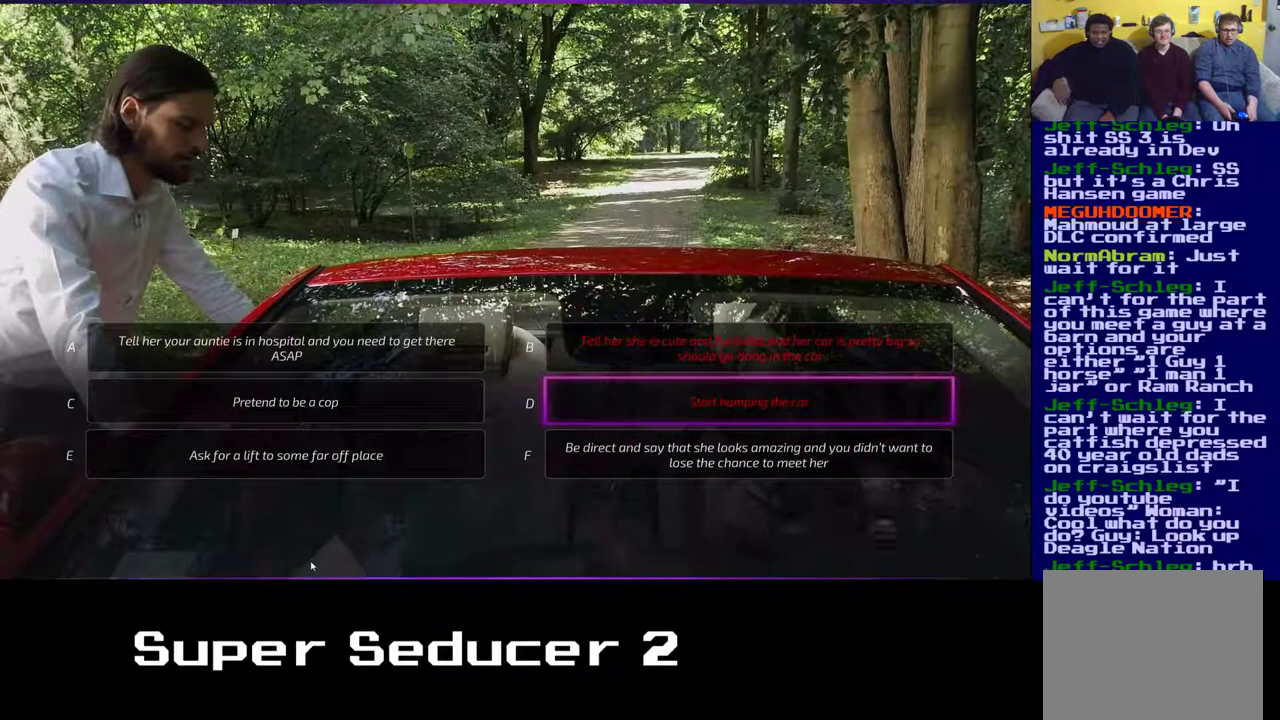
Gameplay with a controller (Xbox layout); each line is a JSON object with the inputs held at the frame after it. "events" lists button and stick changes between this image and that frame as [ms after this image, input, new state], when the widget could be followed in between. Not read: right_stick.
{"buttons": [], "left_stick": "center", "events": [[33, "left_stick", "down"], [233, "left_stick", "center"]]}
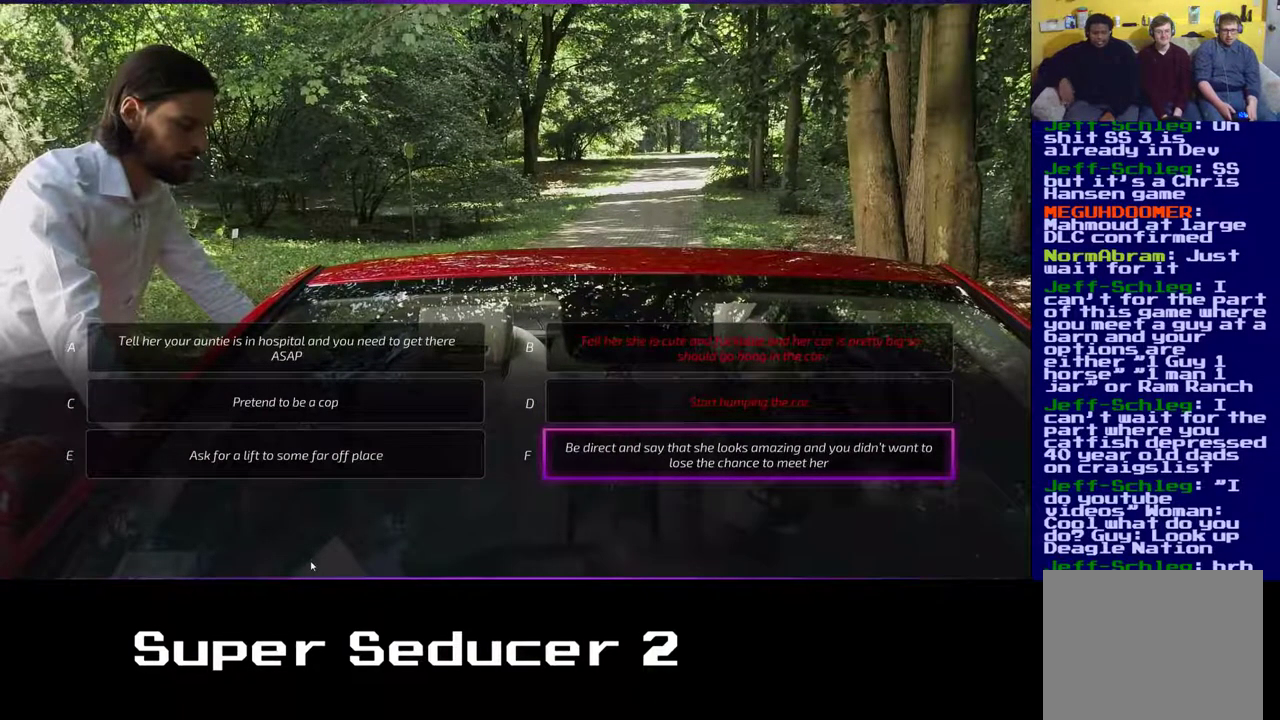
{"buttons": [], "left_stick": "center", "events": []}
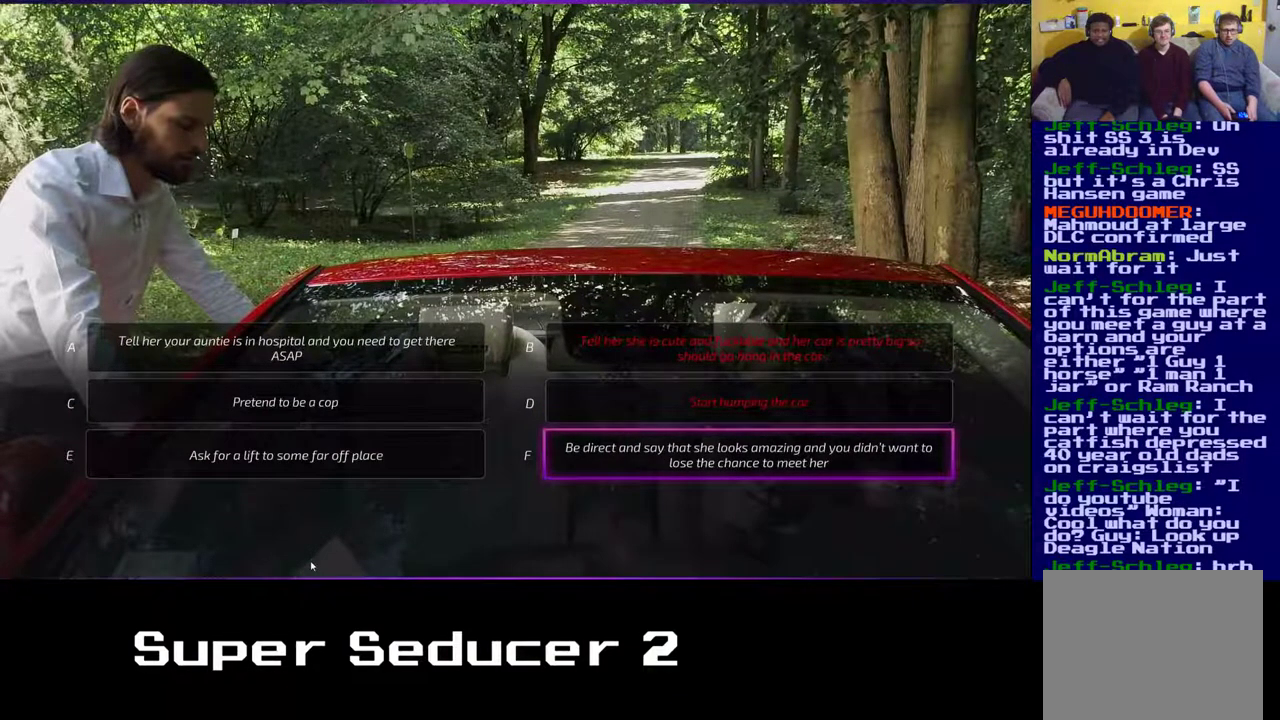
{"buttons": [], "left_stick": "center", "events": []}
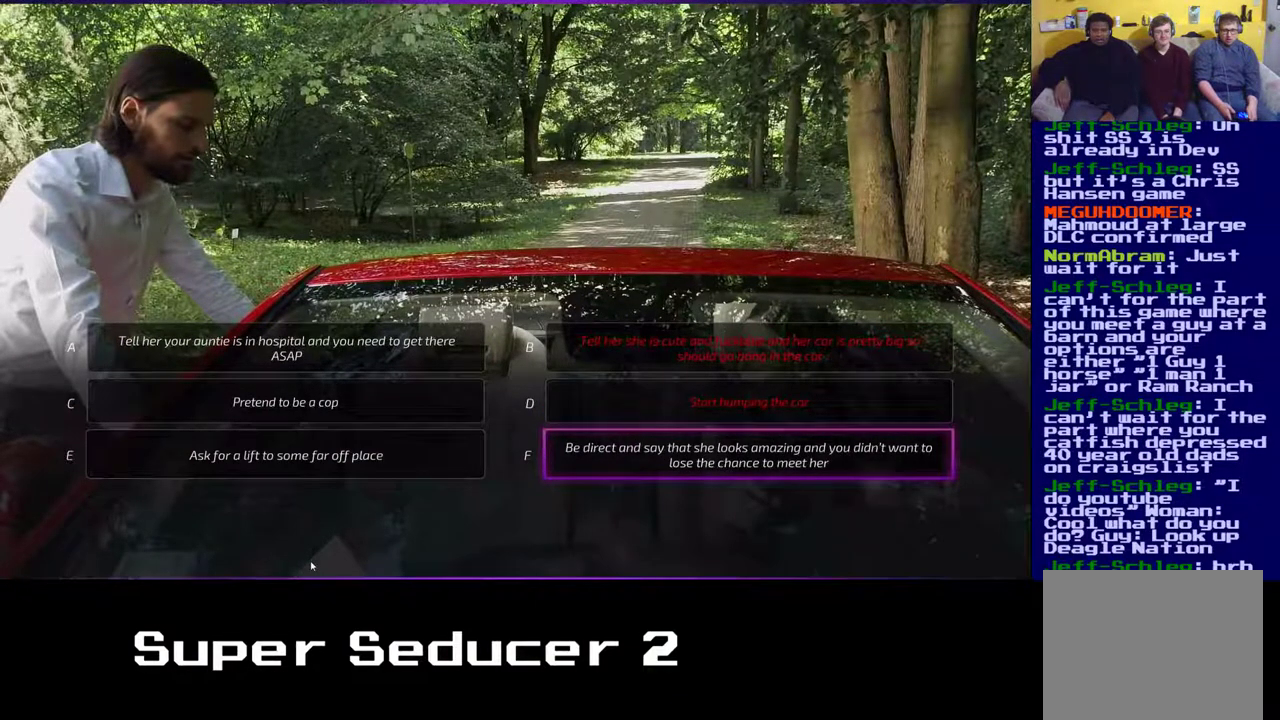
{"buttons": [], "left_stick": "center", "events": [[250, "left_stick", "left"], [450, "left_stick", "center"]]}
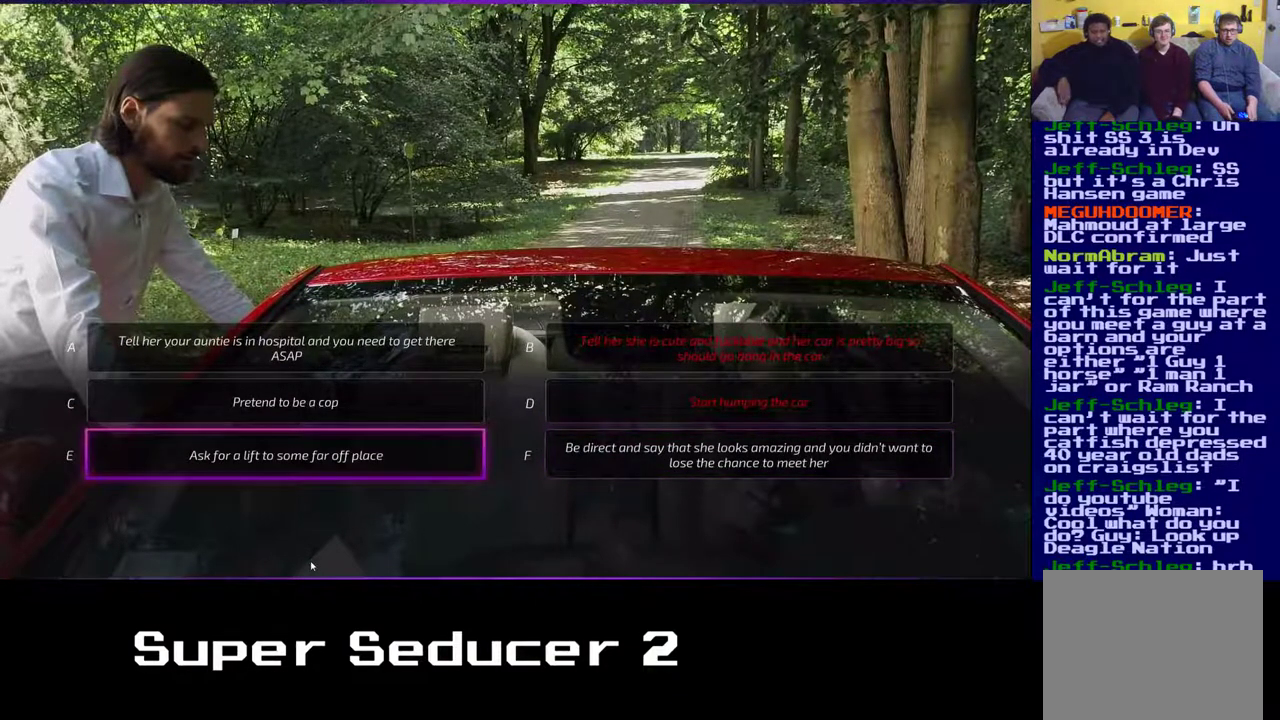
{"buttons": [], "left_stick": "center", "events": [[233, "left_stick", "right"], [417, "left_stick", "center"]]}
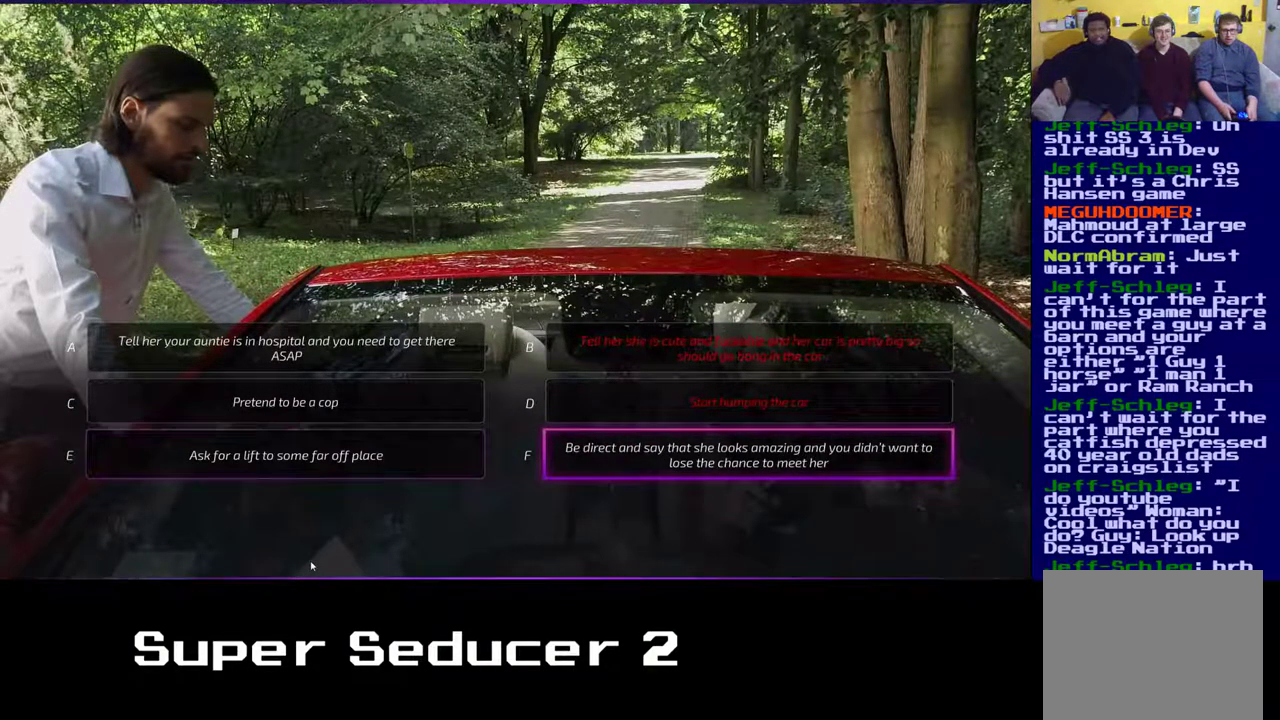
{"buttons": [], "left_stick": "center", "events": [[250, "left_stick", "left"], [450, "left_stick", "center"]]}
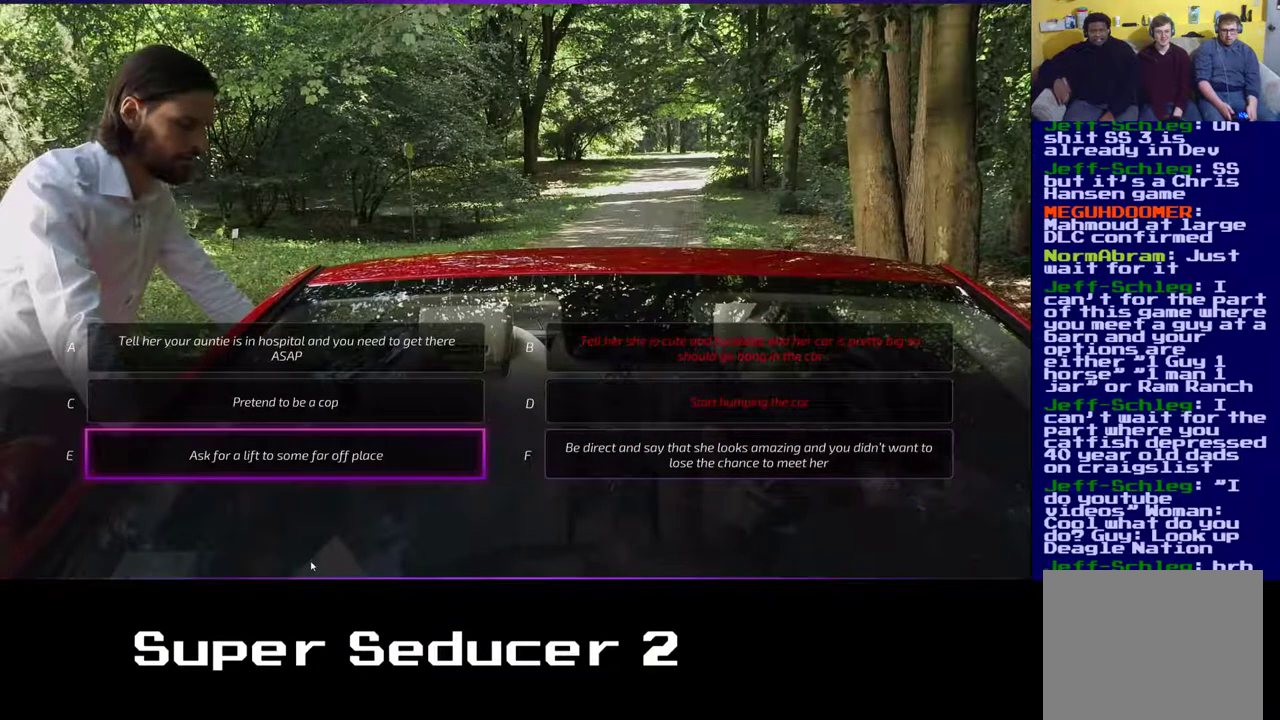
{"buttons": ["A"], "left_stick": "center", "events": [[117, "left_stick", "up"], [250, "left_stick", "center"], [500, "A", "down"]]}
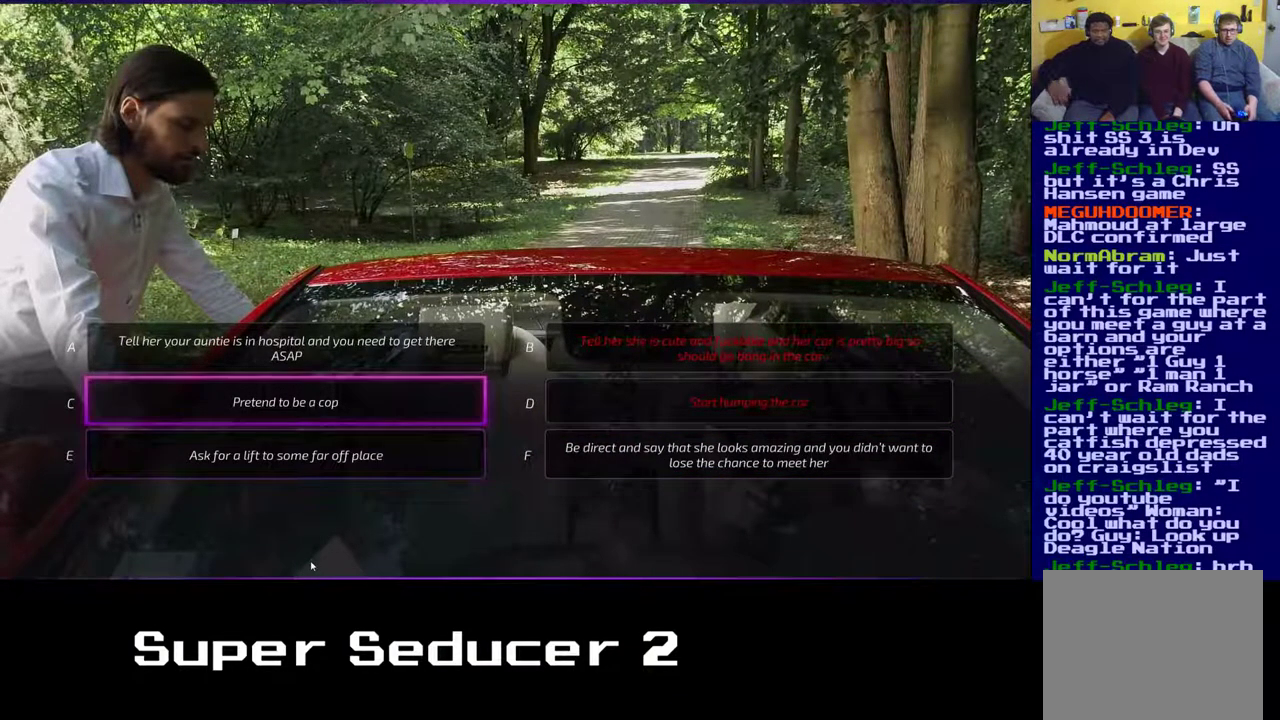
{"buttons": [], "left_stick": "center", "events": [[133, "A", "up"]]}